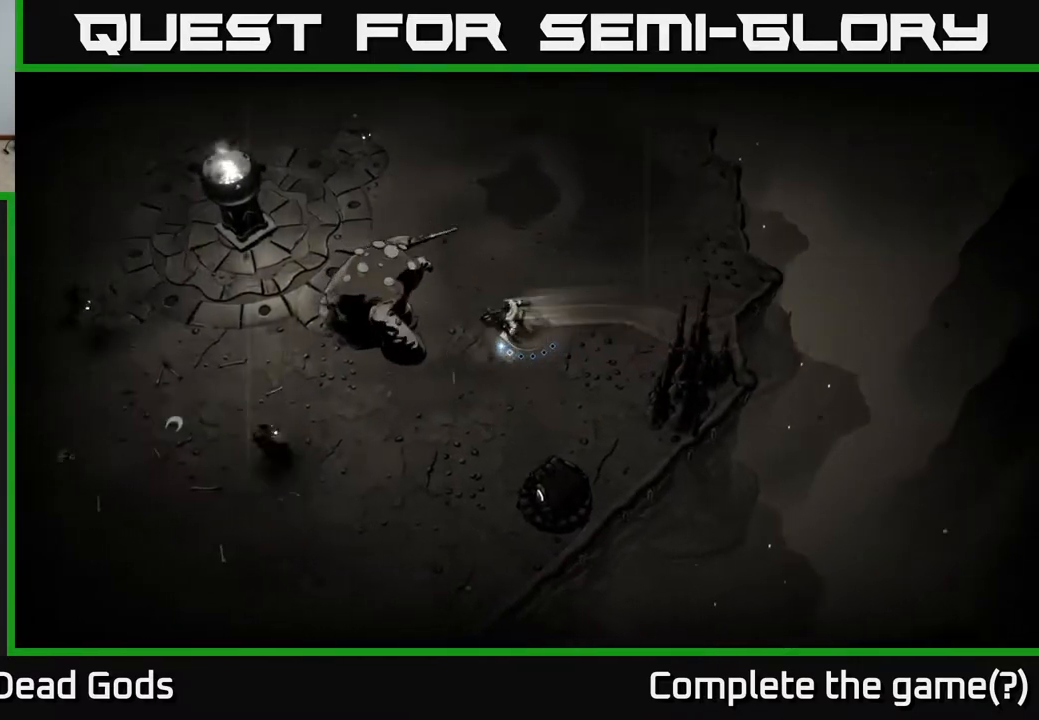
Gameplay with a controller (Xbox layout); each line is a JSON object with the inputs held at the frame after it. "events" lists button and stick changes between this image and that frame as [ms after this image, input, new state], when the widget could be followed in between.
{"buttons": [], "left_stick": "left", "right_stick": "center", "events": [[233, "X", "down"], [367, "X", "up"]]}
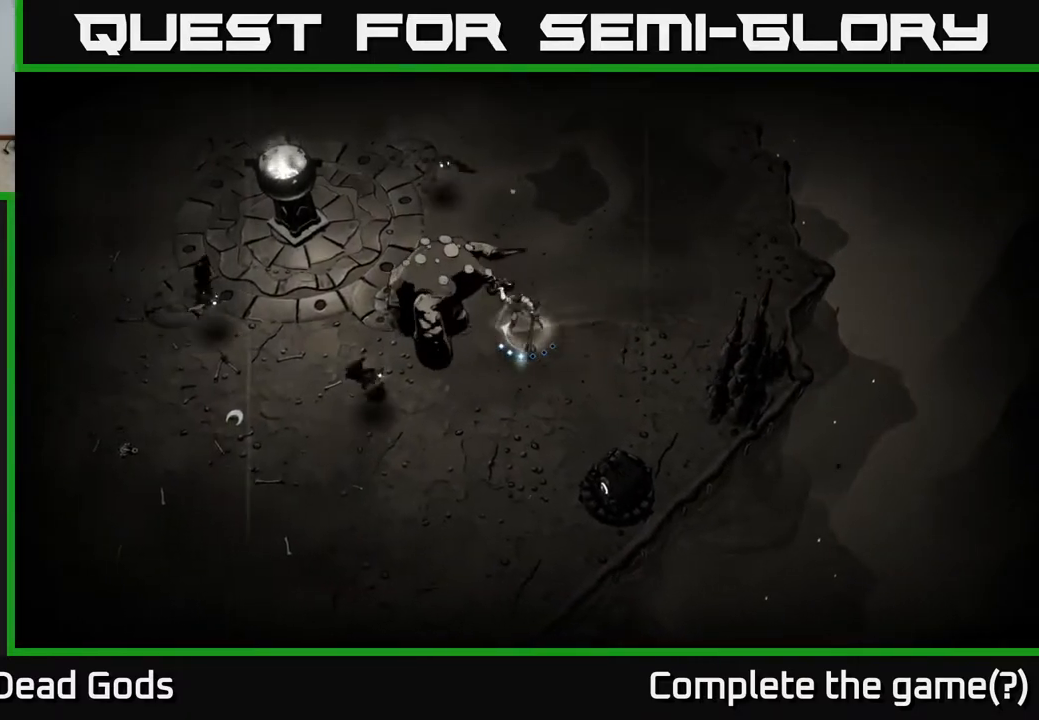
{"buttons": [], "left_stick": "left", "right_stick": "center", "events": [[267, "X", "down"], [433, "X", "up"]]}
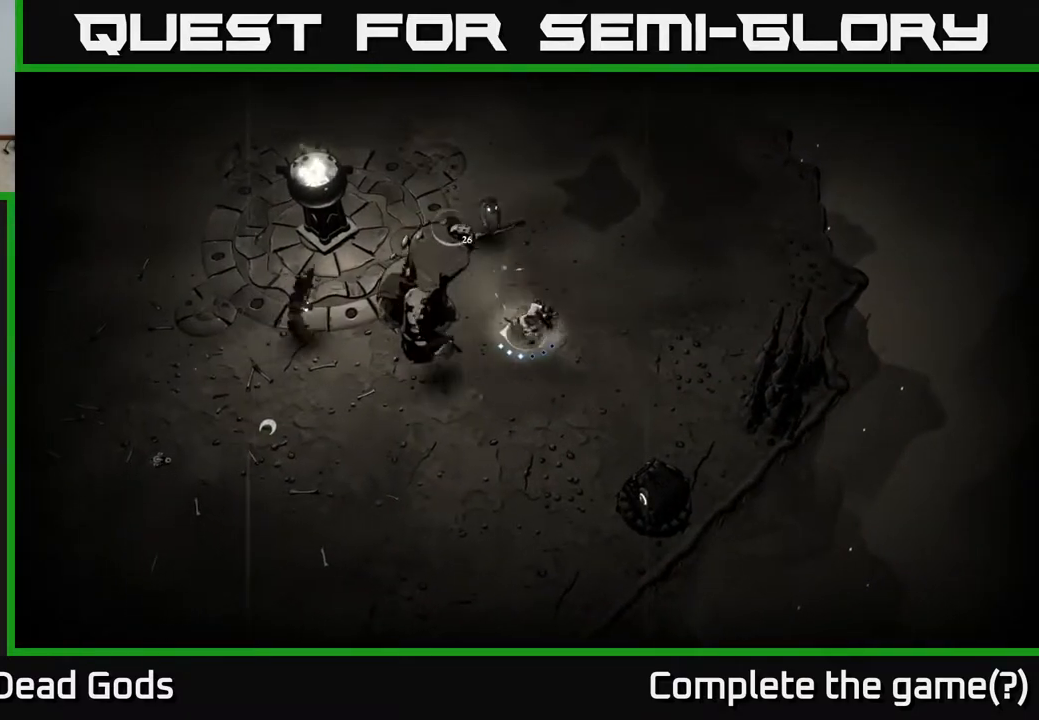
{"buttons": ["X"], "left_stick": "left", "right_stick": "center", "events": [[350, "X", "down"]]}
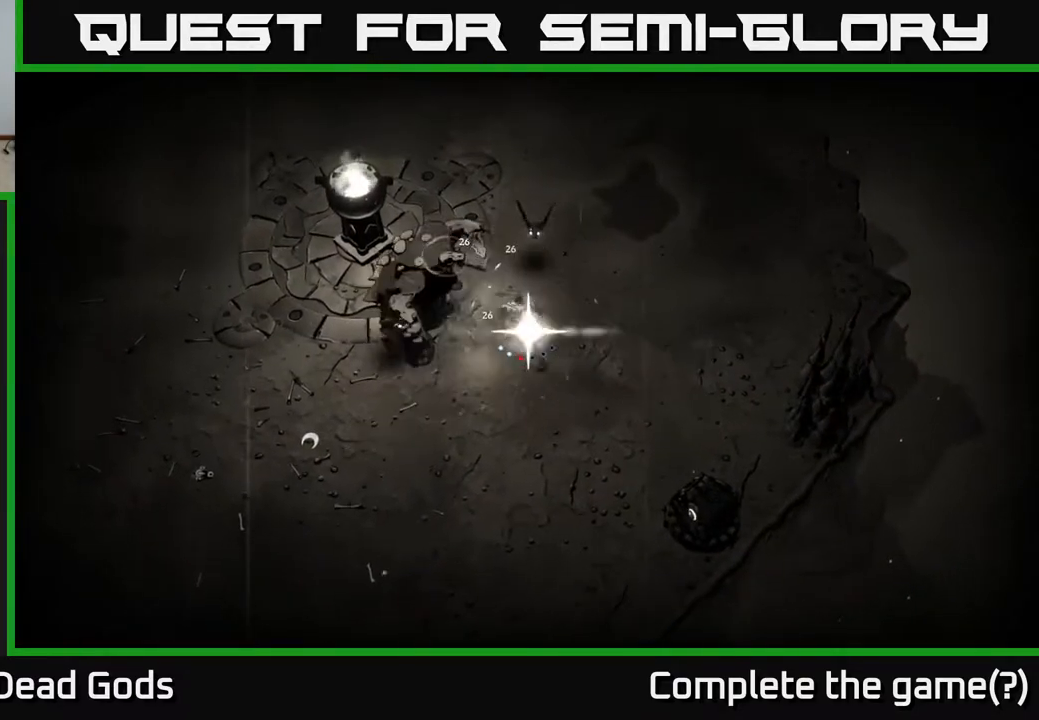
{"buttons": [], "left_stick": "left", "right_stick": "center", "events": [[17, "X", "up"]]}
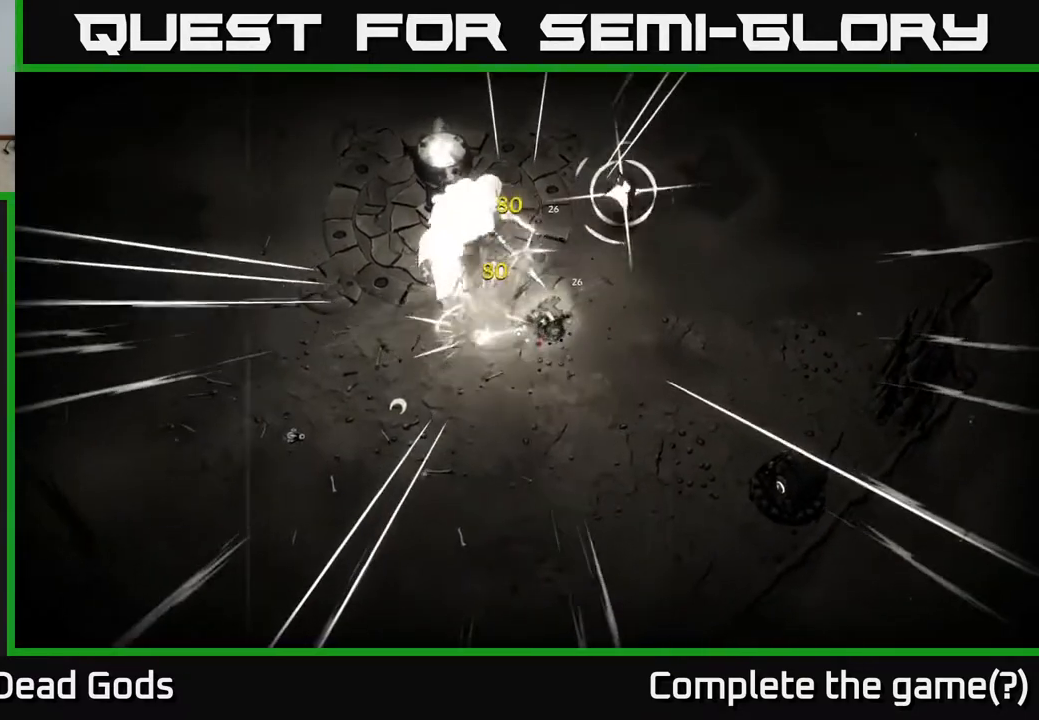
{"buttons": [], "left_stick": "left", "right_stick": "center", "events": [[217, "R2", "down"], [350, "R2", "up"]]}
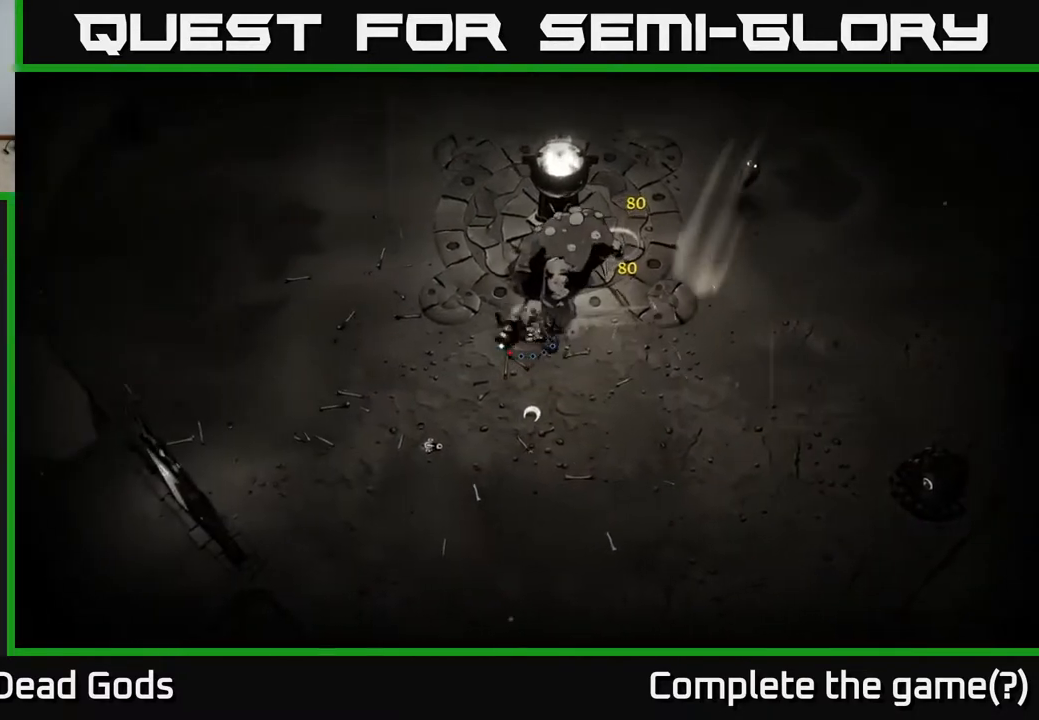
{"buttons": [], "left_stick": "left", "right_stick": "center", "events": []}
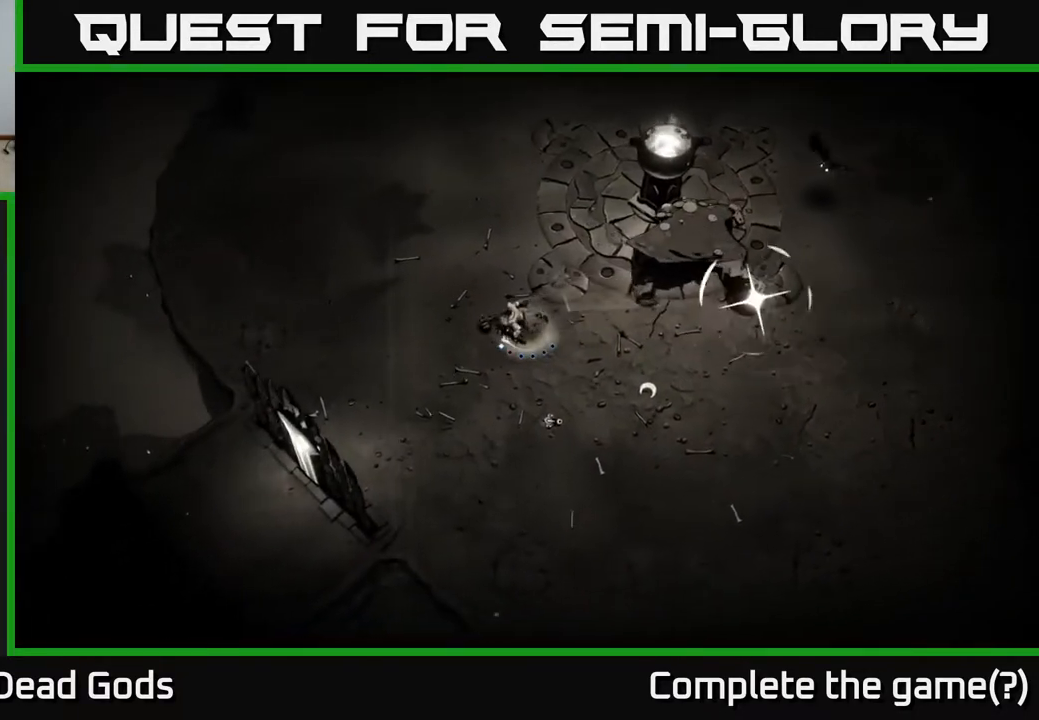
{"buttons": [], "left_stick": "left", "right_stick": "center", "events": []}
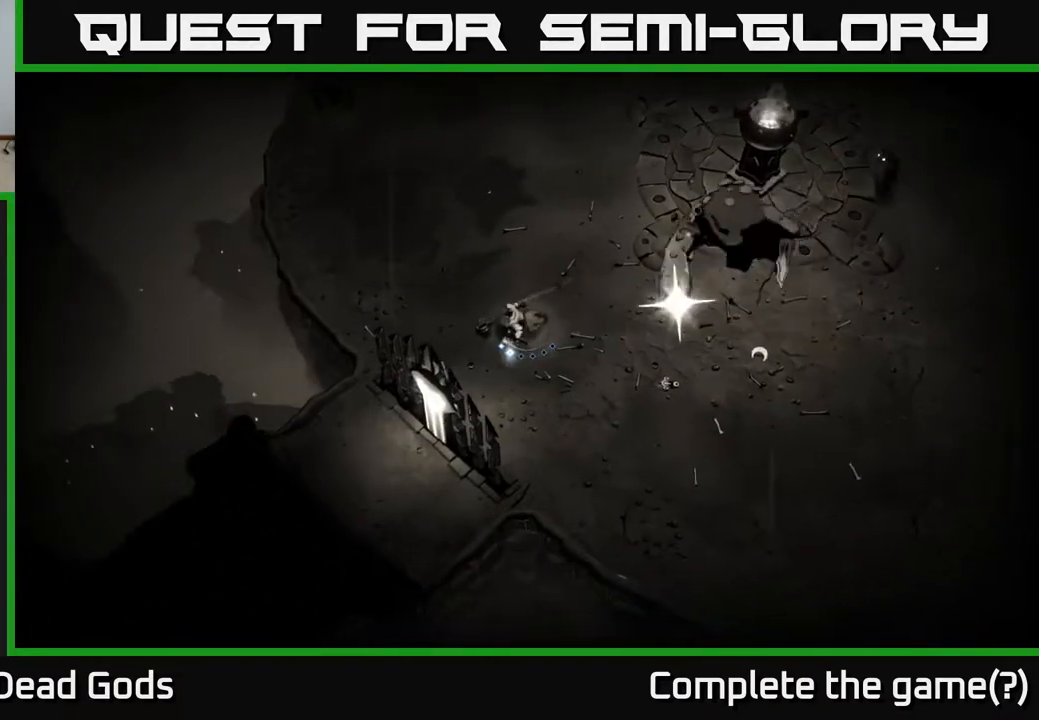
{"buttons": [], "left_stick": "up-left", "right_stick": "center", "events": [[417, "left_stick", "up-left"]]}
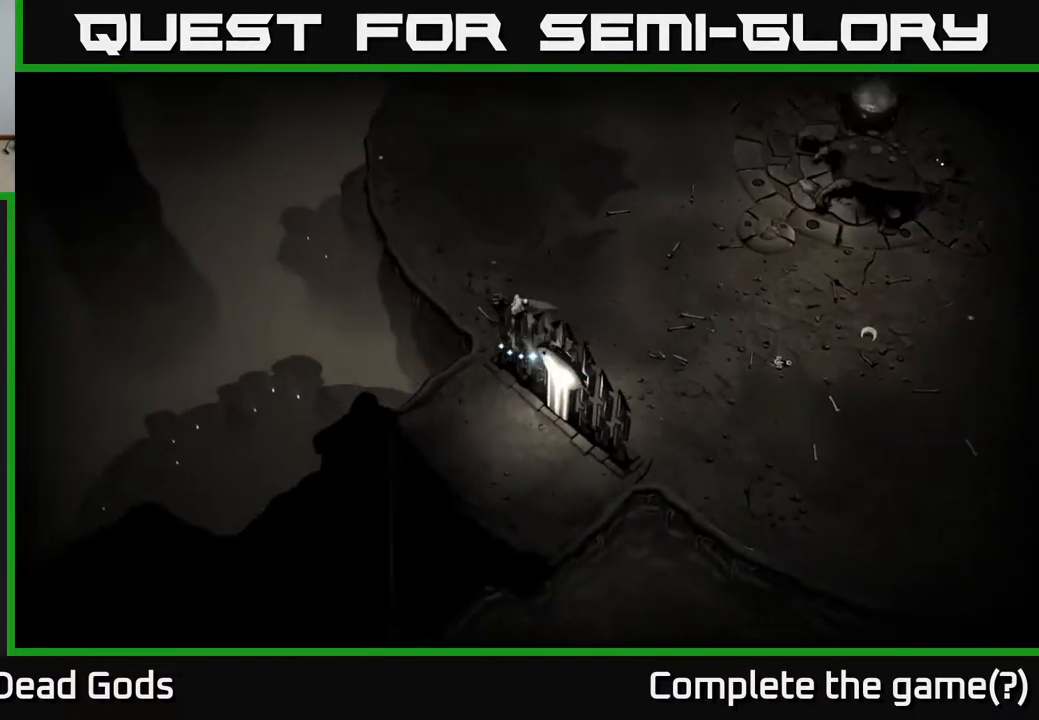
{"buttons": ["B"], "left_stick": "right", "right_stick": "center", "events": [[167, "left_stick", "up-right"], [217, "left_stick", "right"], [267, "B", "down"]]}
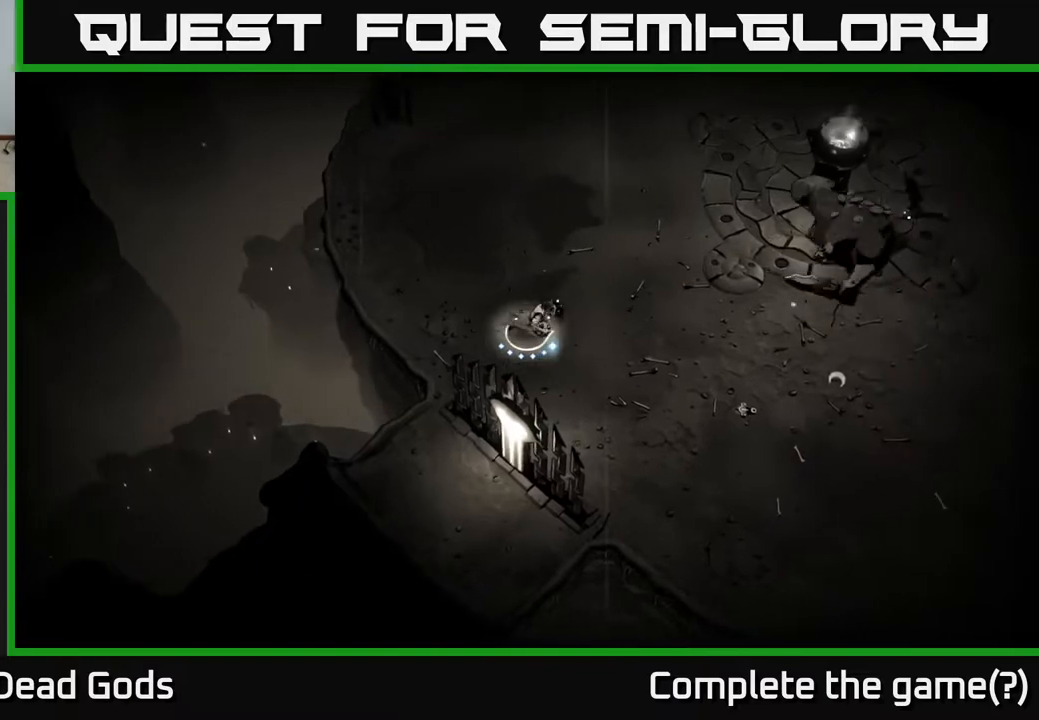
{"buttons": ["B"], "left_stick": "right", "right_stick": "center", "events": []}
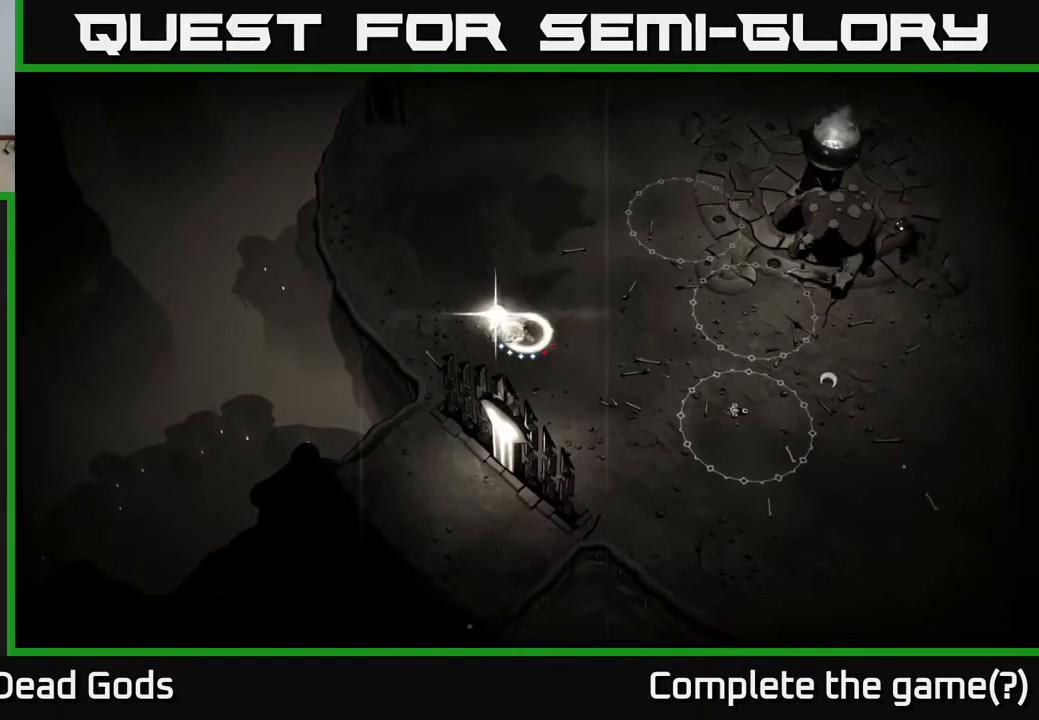
{"buttons": [], "left_stick": "right", "right_stick": "center", "events": [[333, "B", "up"]]}
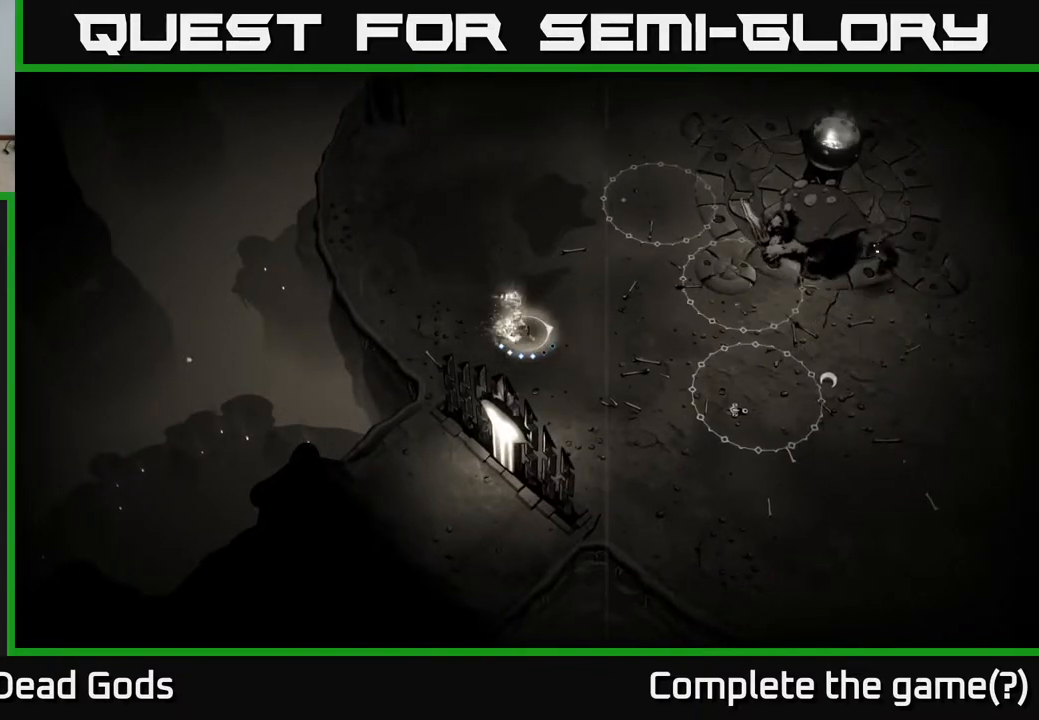
{"buttons": [], "left_stick": "center", "right_stick": "center", "events": [[500, "left_stick", "center"]]}
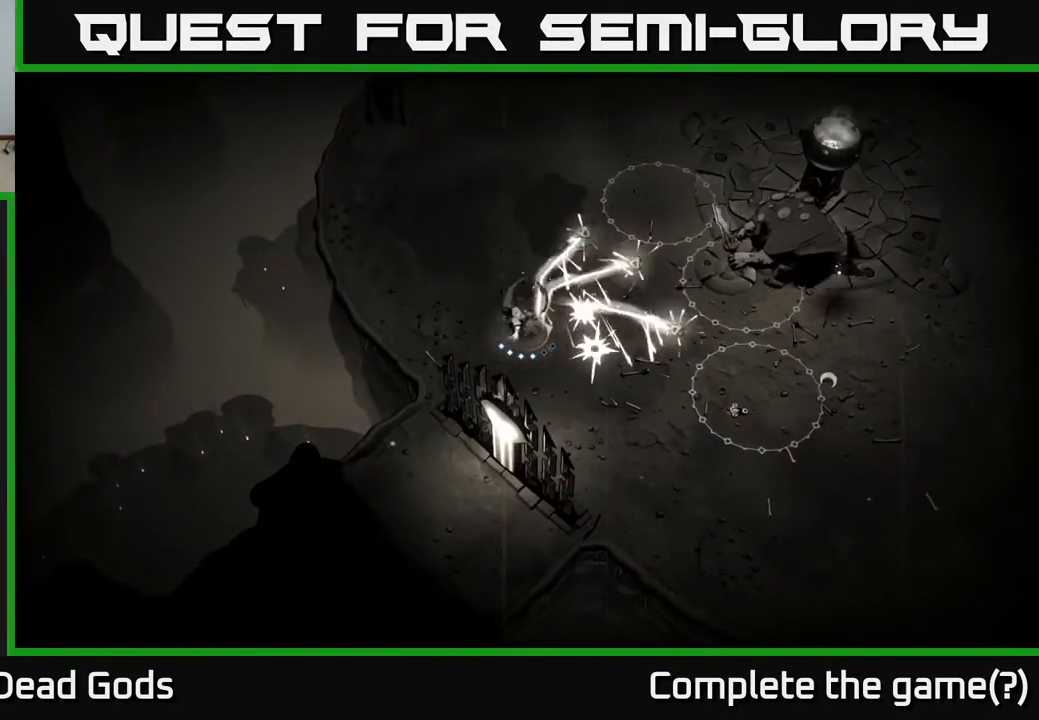
{"buttons": [], "left_stick": "right", "right_stick": "center", "events": [[417, "left_stick", "right"]]}
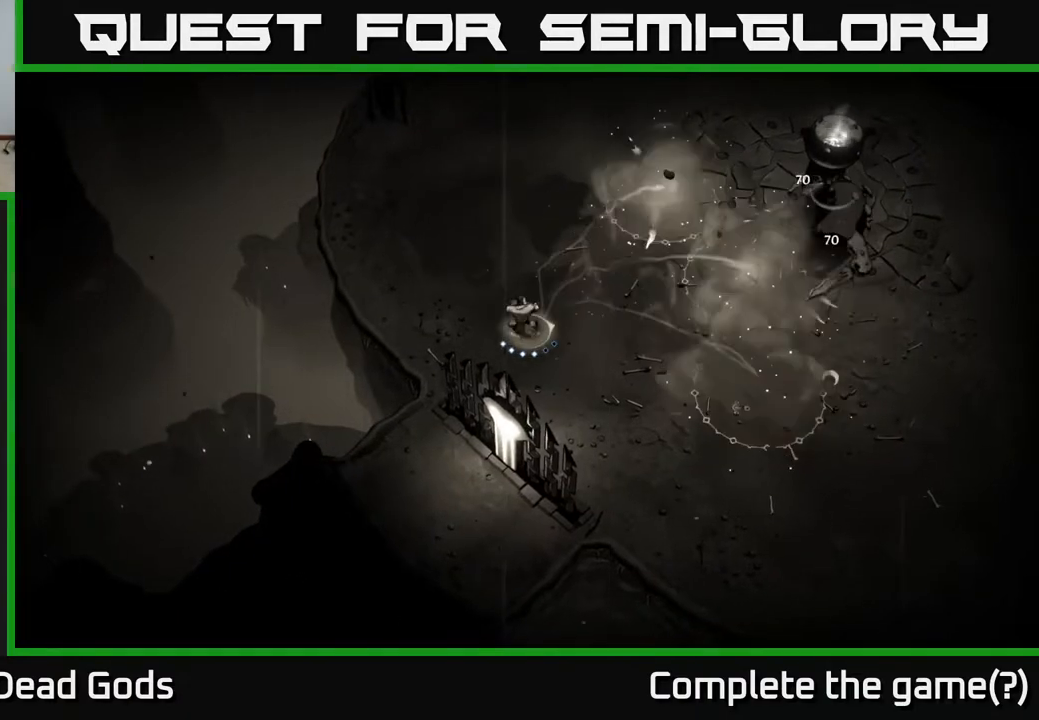
{"buttons": [], "left_stick": "right", "right_stick": "center", "events": [[300, "X", "down"], [417, "X", "up"]]}
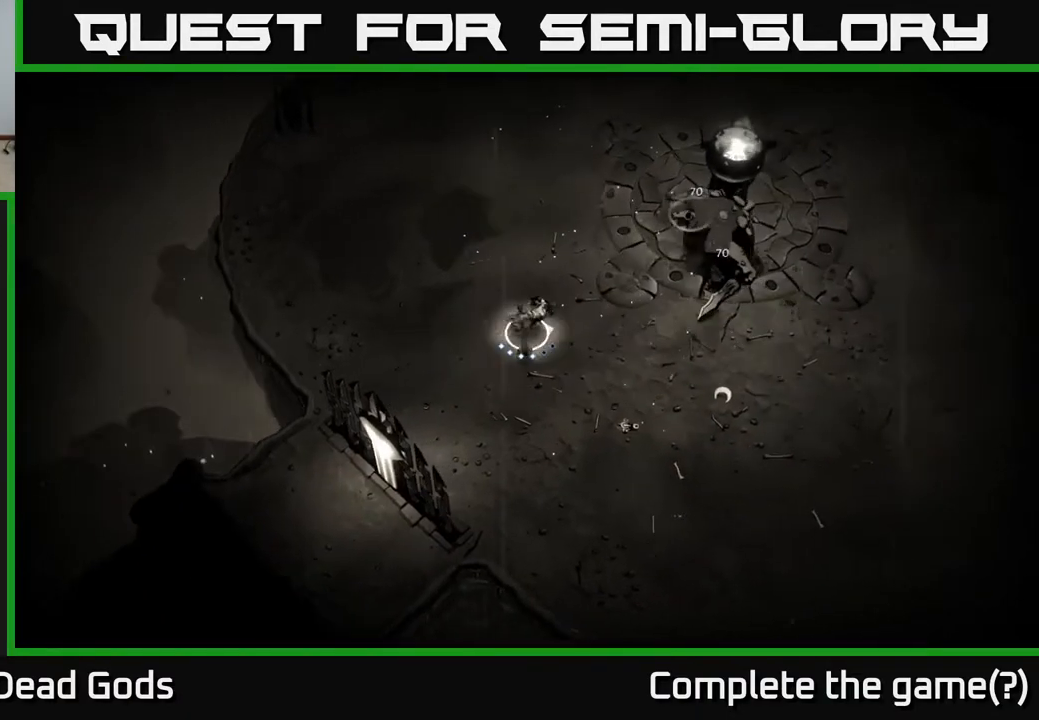
{"buttons": [], "left_stick": "right", "right_stick": "center", "events": [[150, "X", "down"], [233, "X", "up"]]}
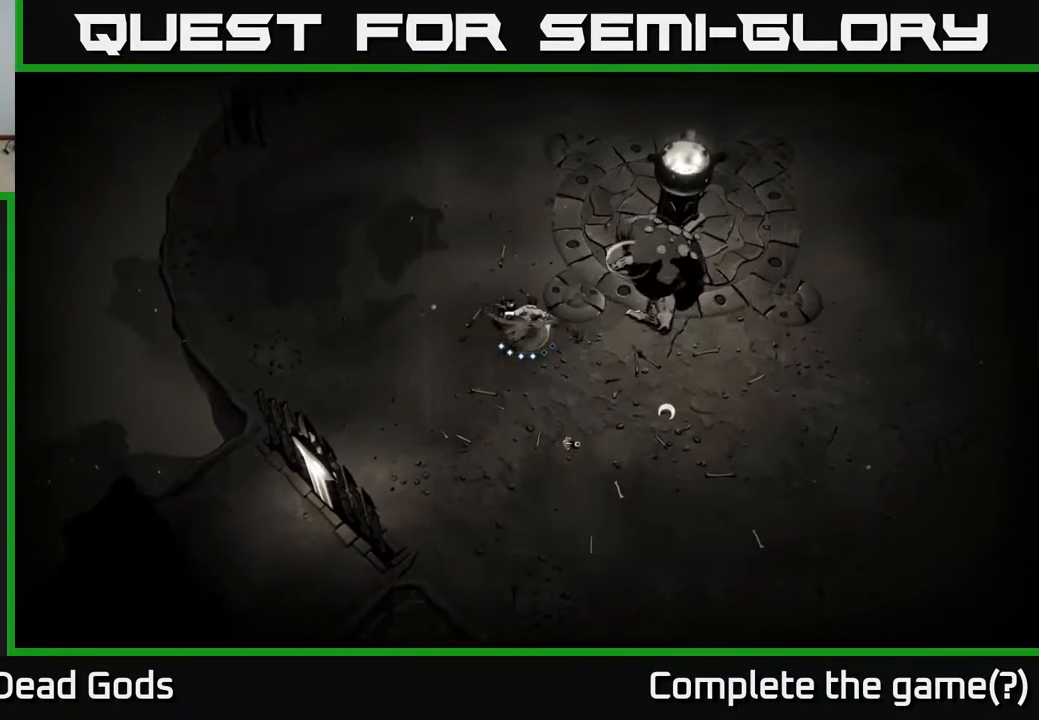
{"buttons": [], "left_stick": "right", "right_stick": "center", "events": [[150, "X", "down"], [267, "X", "up"]]}
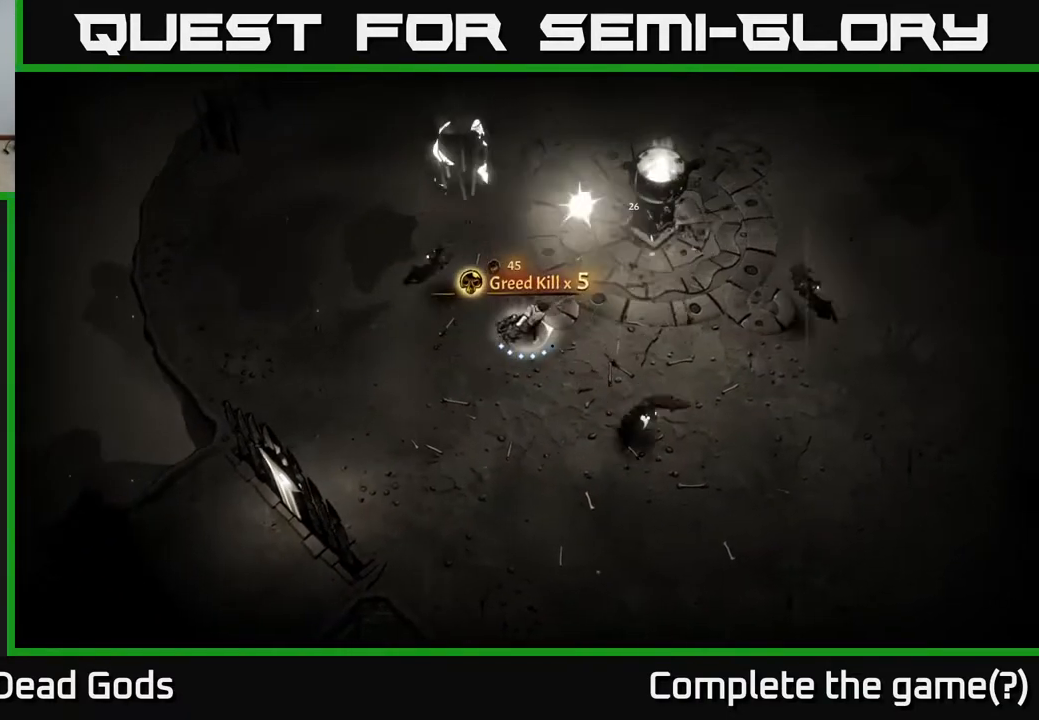
{"buttons": [], "left_stick": "up-left", "right_stick": "center", "events": [[67, "left_stick", "center"], [283, "left_stick", "up"], [483, "left_stick", "up-left"]]}
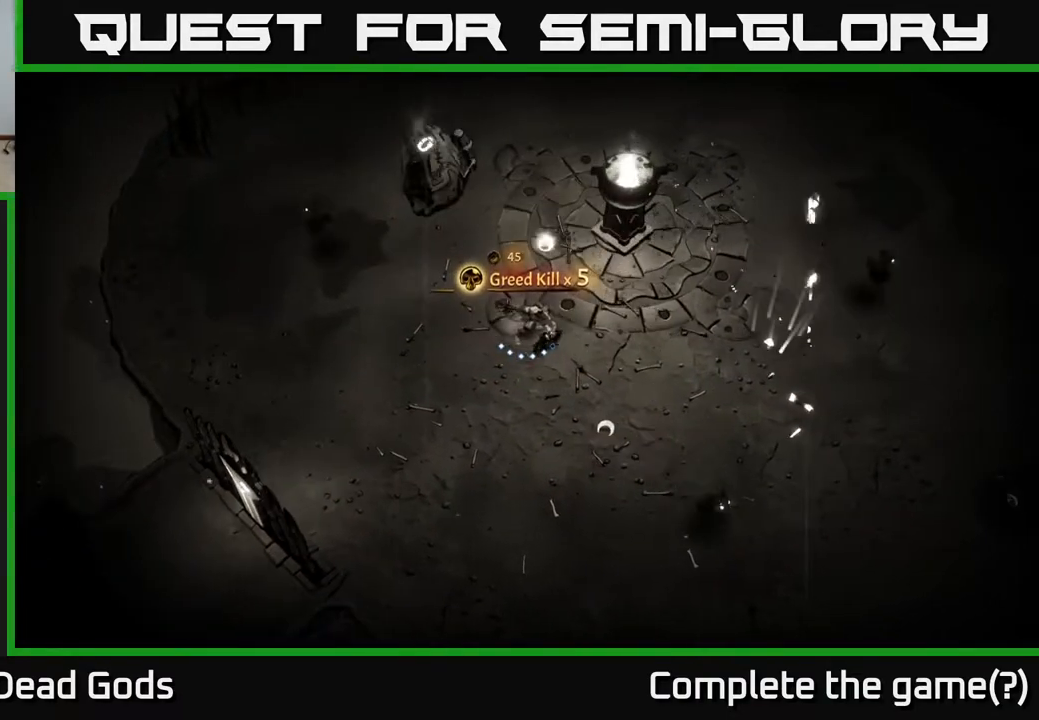
{"buttons": [], "left_stick": "up-right", "right_stick": "center", "events": [[200, "left_stick", "up"], [317, "left_stick", "up-right"]]}
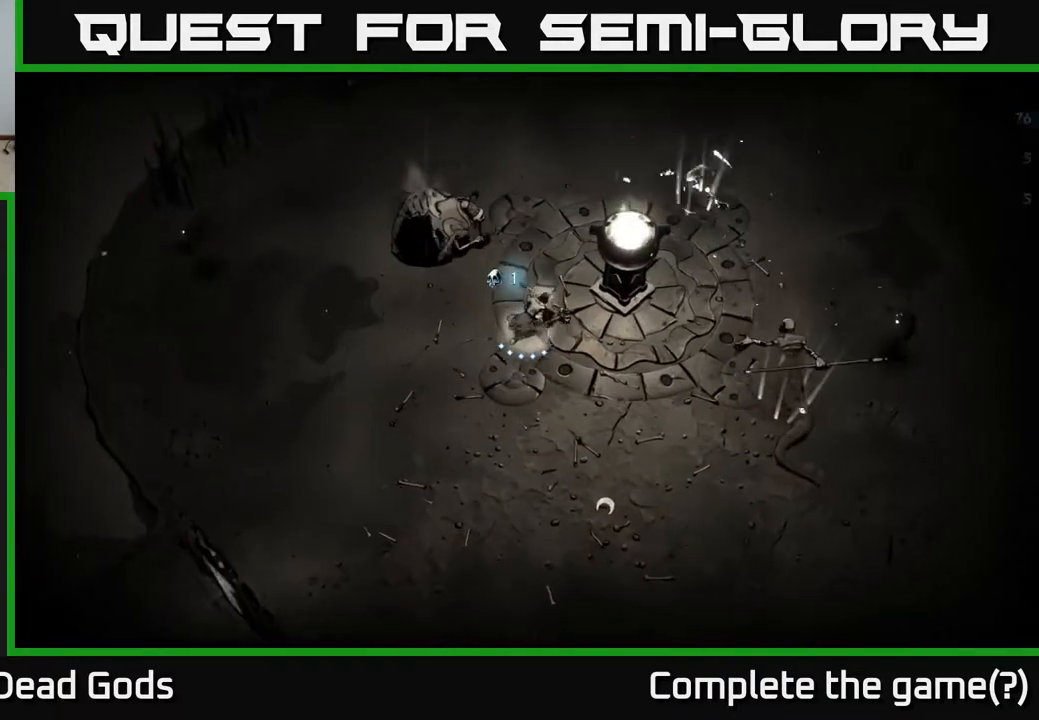
{"buttons": [], "left_stick": "up-left", "right_stick": "center", "events": [[50, "left_stick", "up-left"], [183, "X", "down"], [283, "X", "up"]]}
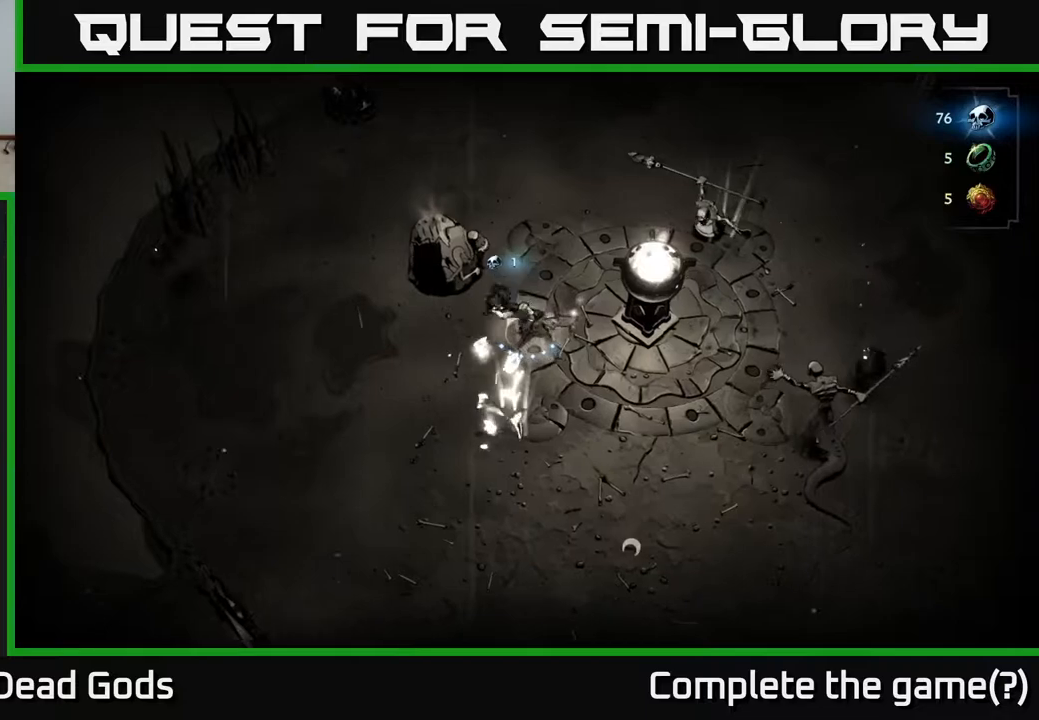
{"buttons": [], "left_stick": "up-left", "right_stick": "center", "events": [[133, "X", "down"], [350, "X", "up"]]}
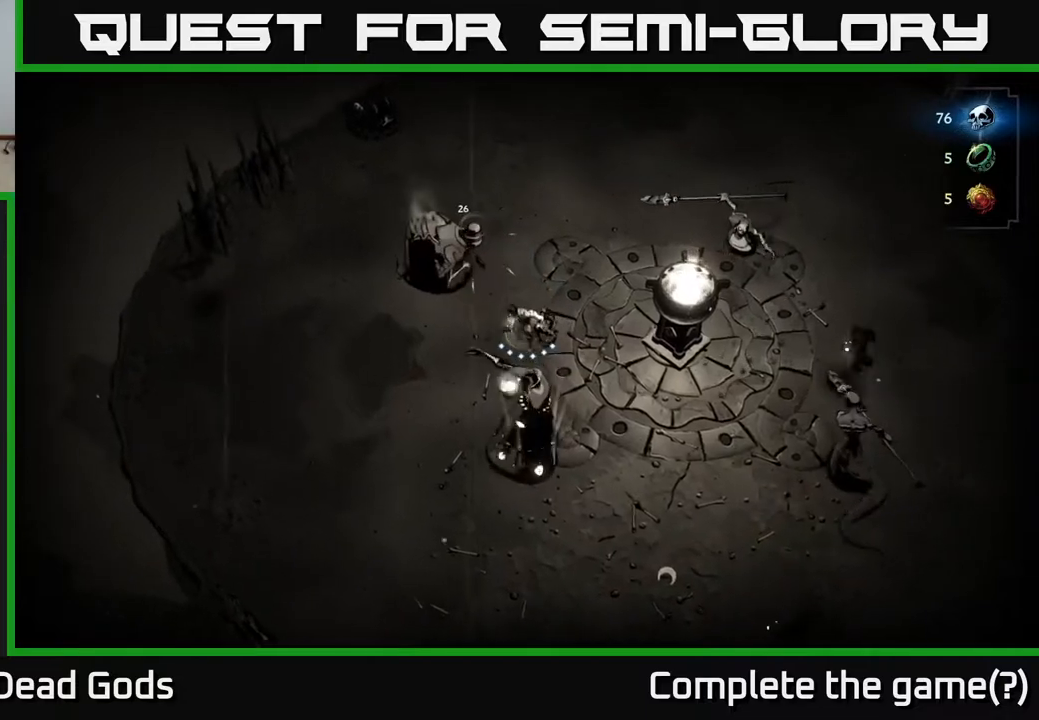
{"buttons": [], "left_stick": "up-left", "right_stick": "center", "events": [[183, "X", "down"], [383, "X", "up"]]}
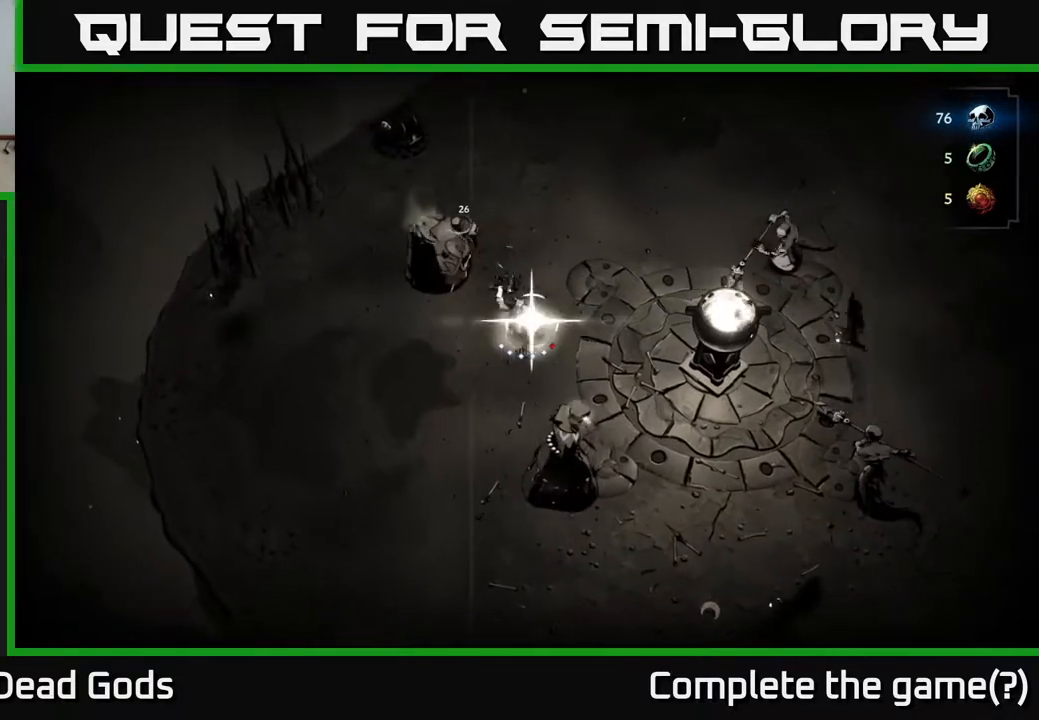
{"buttons": ["R2"], "left_stick": "up-right", "right_stick": "center", "events": [[233, "left_stick", "up"], [350, "left_stick", "up-right"], [500, "R2", "down"]]}
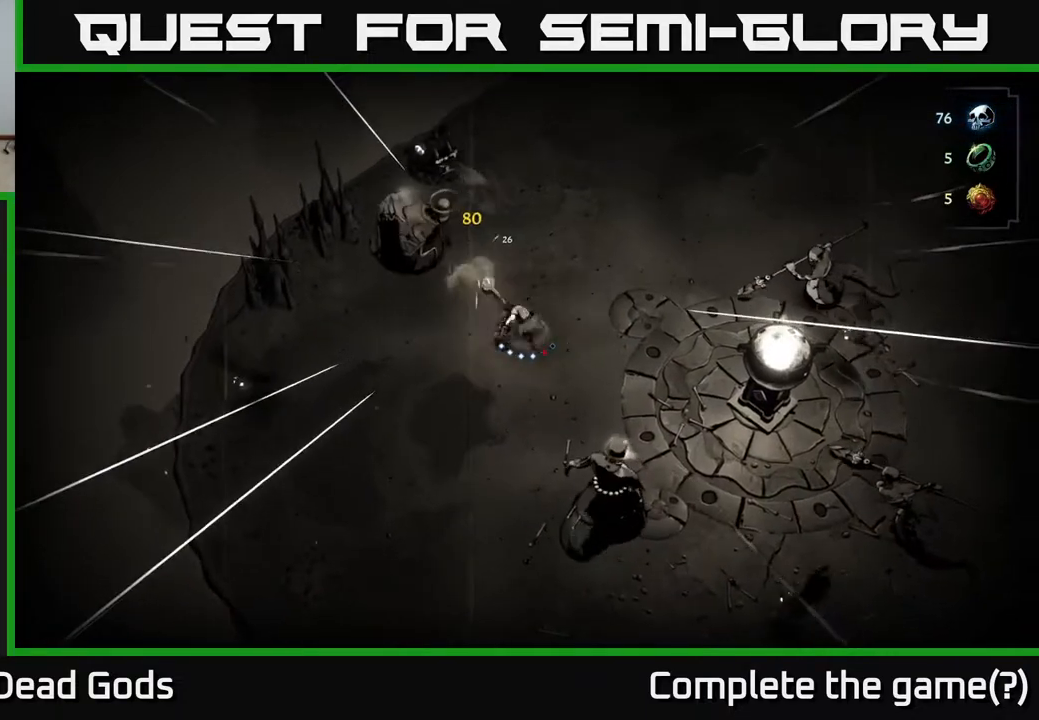
{"buttons": [], "left_stick": "up-right", "right_stick": "center", "events": [[167, "R2", "up"]]}
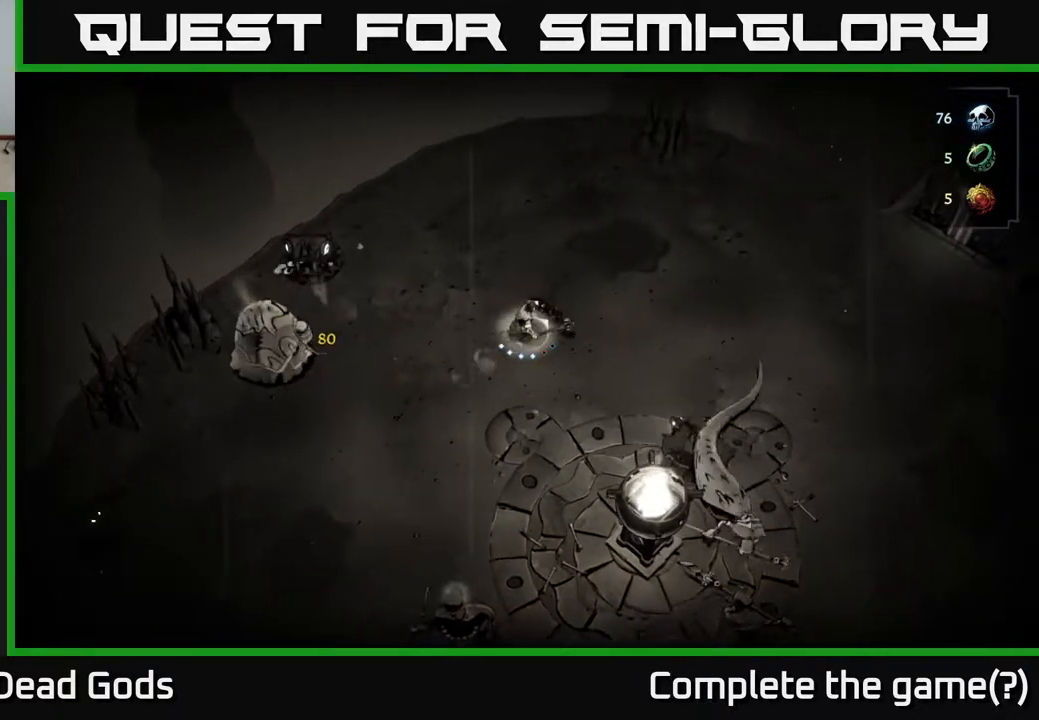
{"buttons": [], "left_stick": "up-right", "right_stick": "center", "events": [[317, "R2", "down"], [417, "R2", "up"]]}
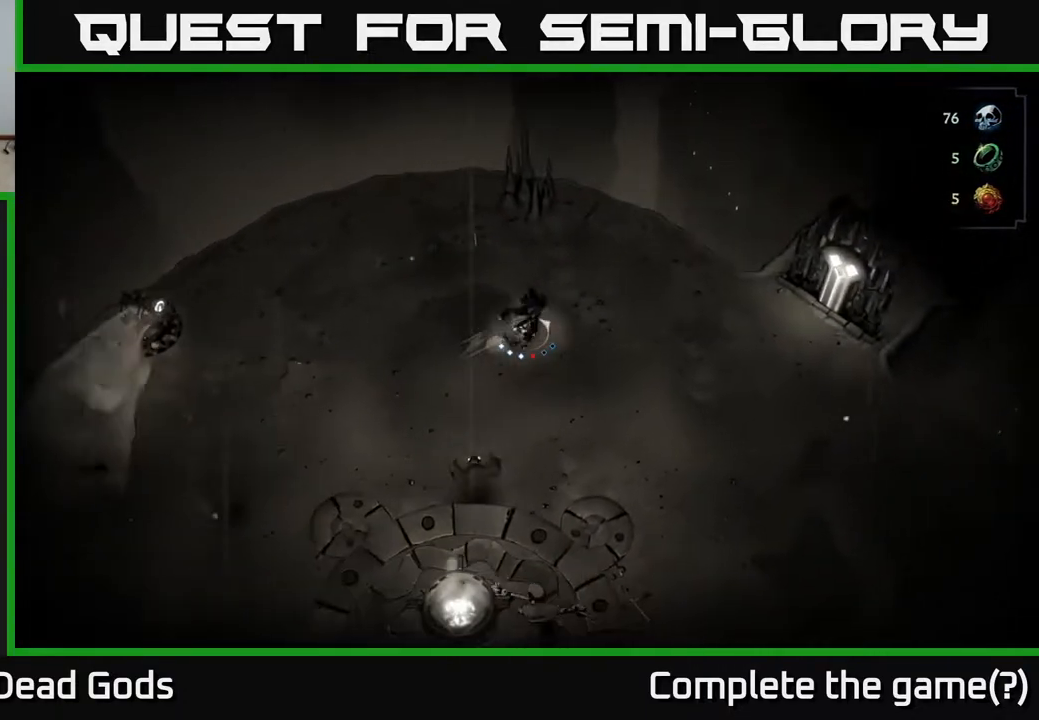
{"buttons": [], "left_stick": "right", "right_stick": "center", "events": [[83, "left_stick", "right"]]}
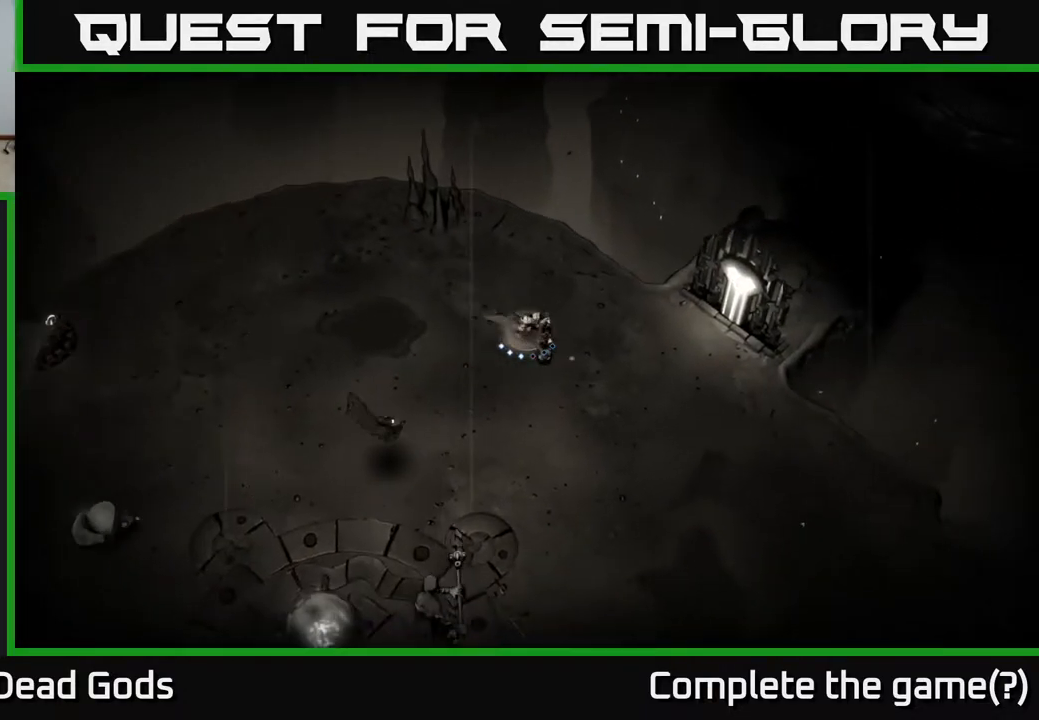
{"buttons": ["B"], "left_stick": "down", "right_stick": "center", "events": [[250, "B", "down"], [267, "left_stick", "down"]]}
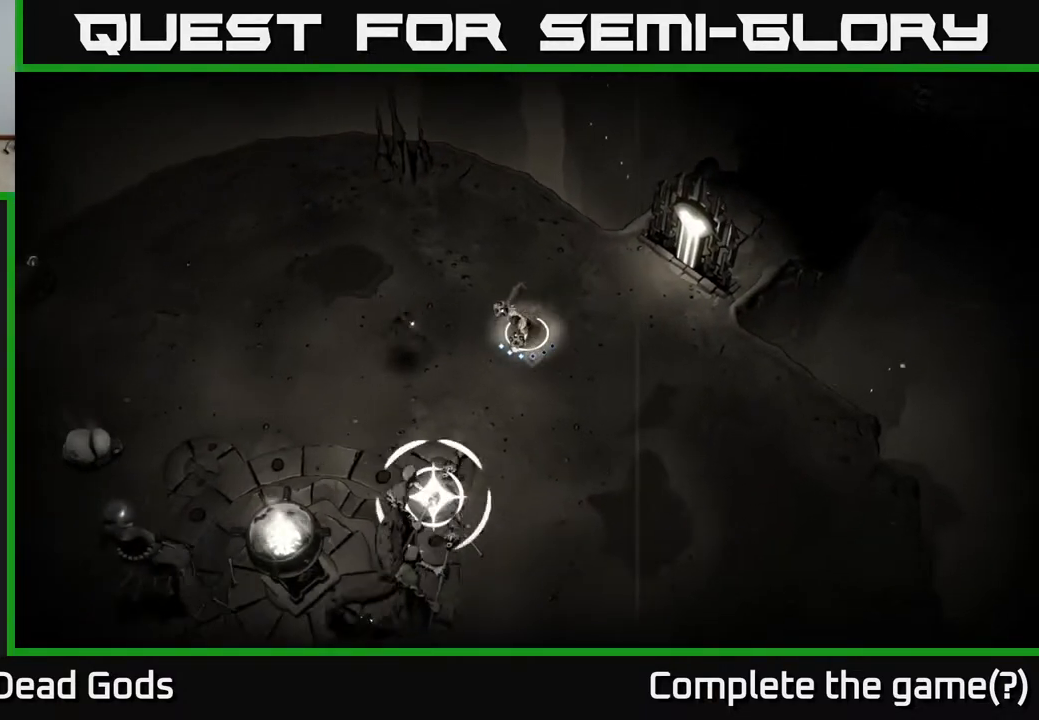
{"buttons": [], "left_stick": "down", "right_stick": "center", "events": [[417, "B", "up"]]}
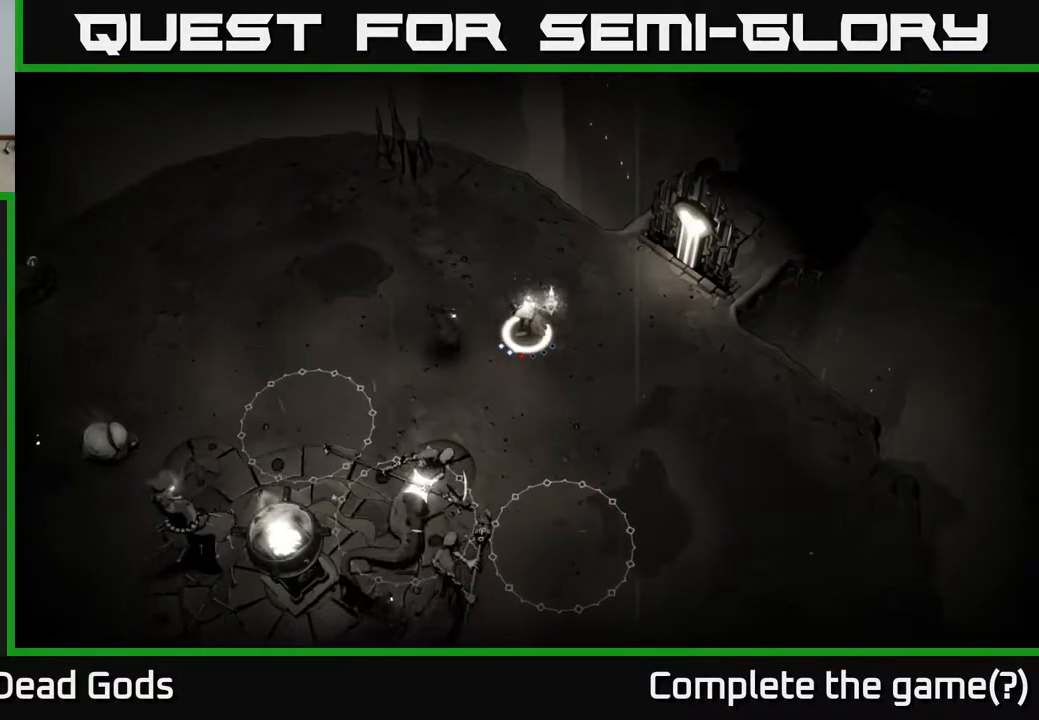
{"buttons": [], "left_stick": "right", "right_stick": "center", "events": [[133, "R2", "down"], [233, "R2", "up"], [250, "left_stick", "right"], [317, "R2", "down"], [417, "R2", "up"]]}
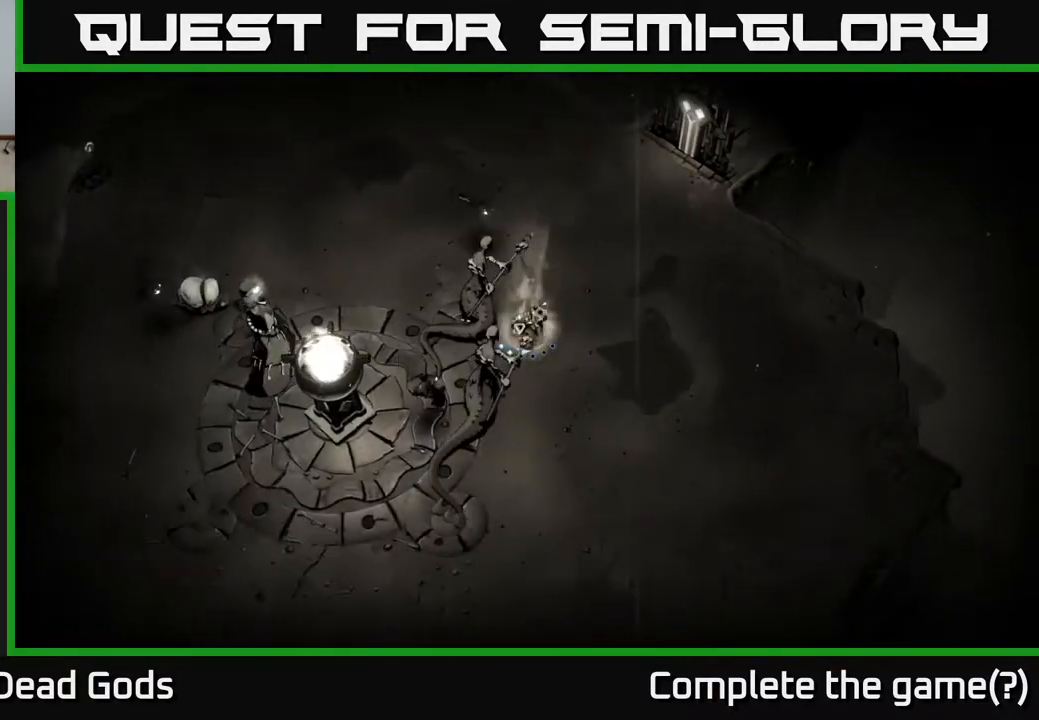
{"buttons": [], "left_stick": "right", "right_stick": "center", "events": []}
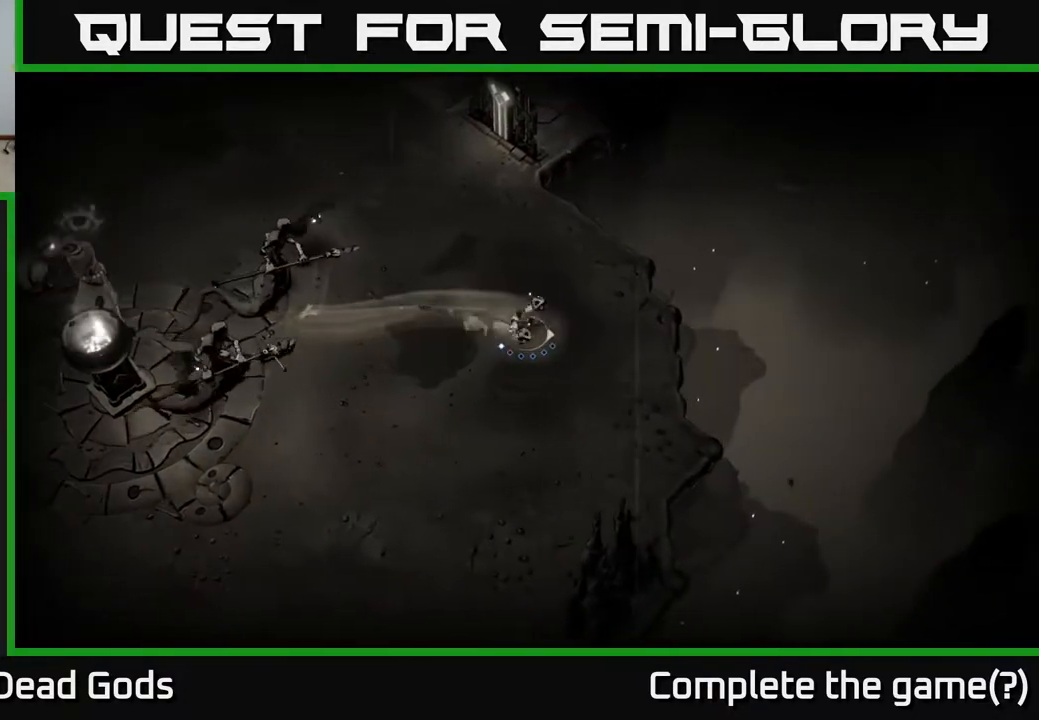
{"buttons": [], "left_stick": "left", "right_stick": "center", "events": [[100, "left_stick", "left"], [300, "B", "down"], [383, "B", "up"]]}